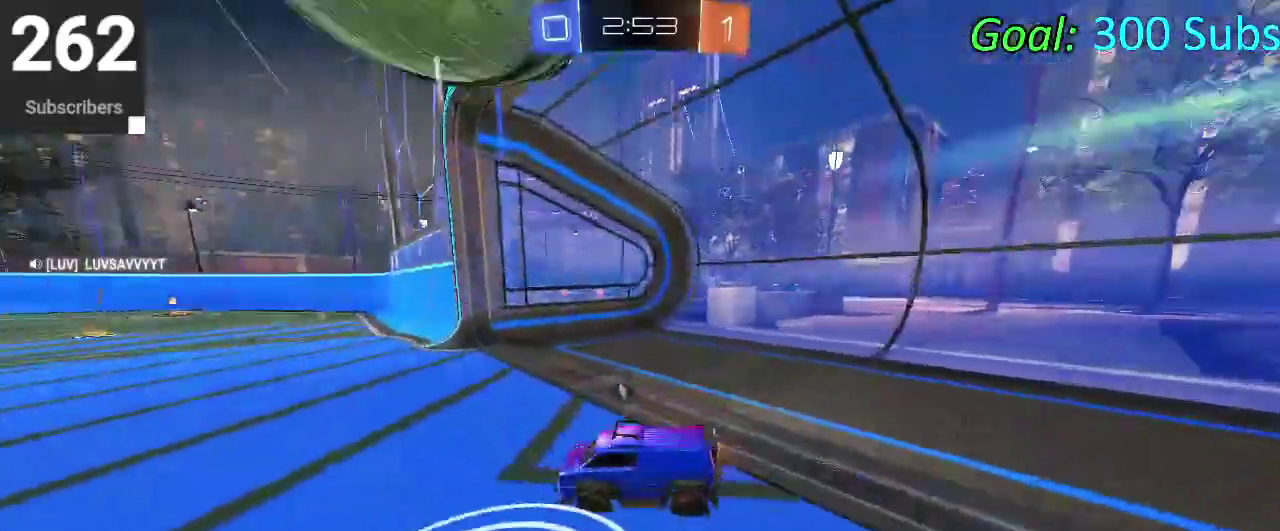
Gameplay with a controller (PlayStation layout); each line is a JSON object with the inputs held at the frame after it. "events" lists button and stick changes between this image and that frame as [ms after this image, input, new state], when the widget could be followed in between. Not read: L1 L2 R1 R2.
{"buttons": ["TRIANGLE"], "left_stick": "center", "right_stick": "center", "events": [[150, "CROSS", "down"], [200, "CROSS", "up"], [500, "TRIANGLE", "down"]]}
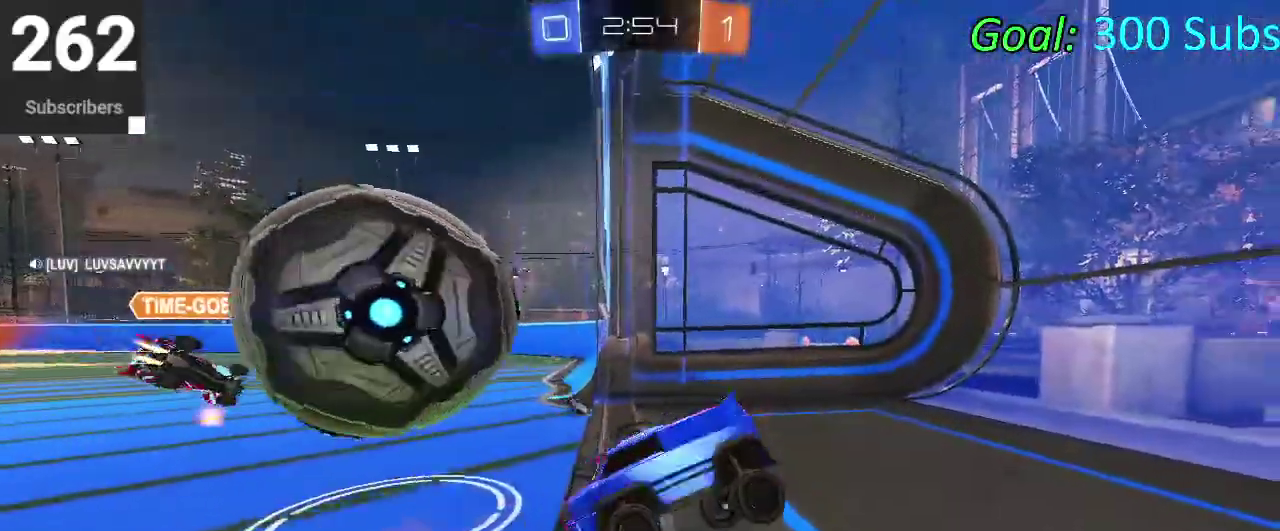
{"buttons": [], "left_stick": "right", "right_stick": "center", "events": [[33, "left_stick", "down"], [117, "TRIANGLE", "up"], [150, "left_stick", "center"], [267, "left_stick", "right"]]}
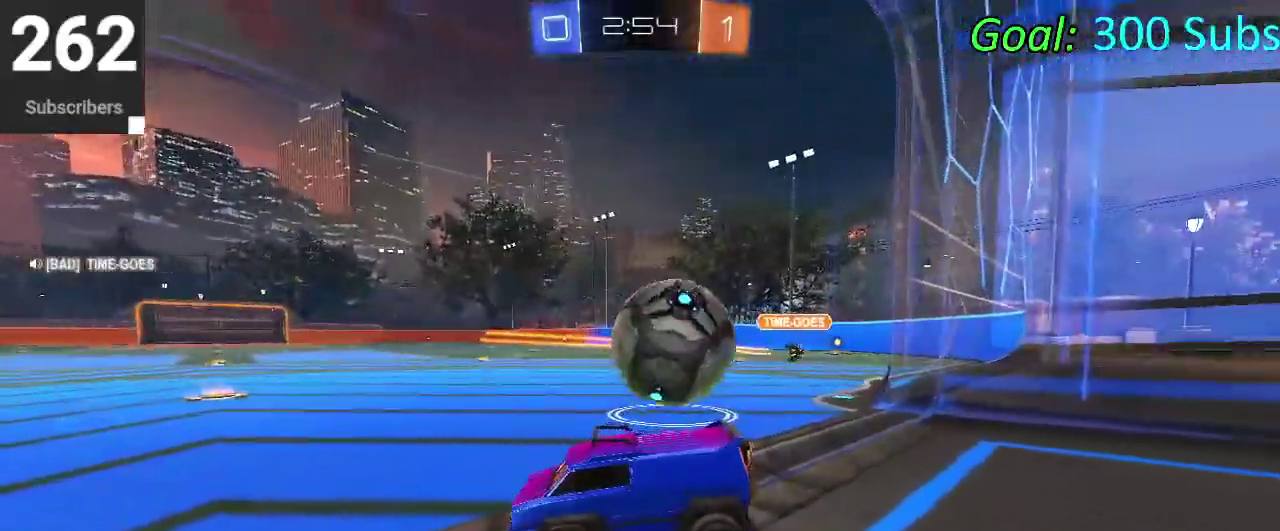
{"buttons": [], "left_stick": "left", "right_stick": "center", "events": [[367, "left_stick", "center"], [433, "left_stick", "left"]]}
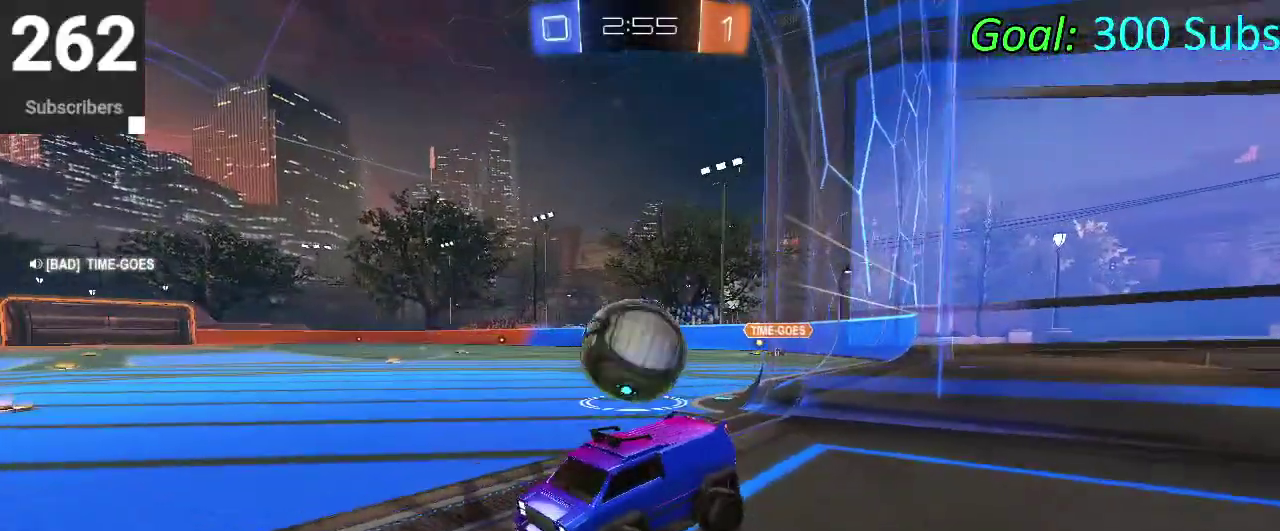
{"buttons": [], "left_stick": "right", "right_stick": "center", "events": [[283, "left_stick", "center"], [500, "left_stick", "right"]]}
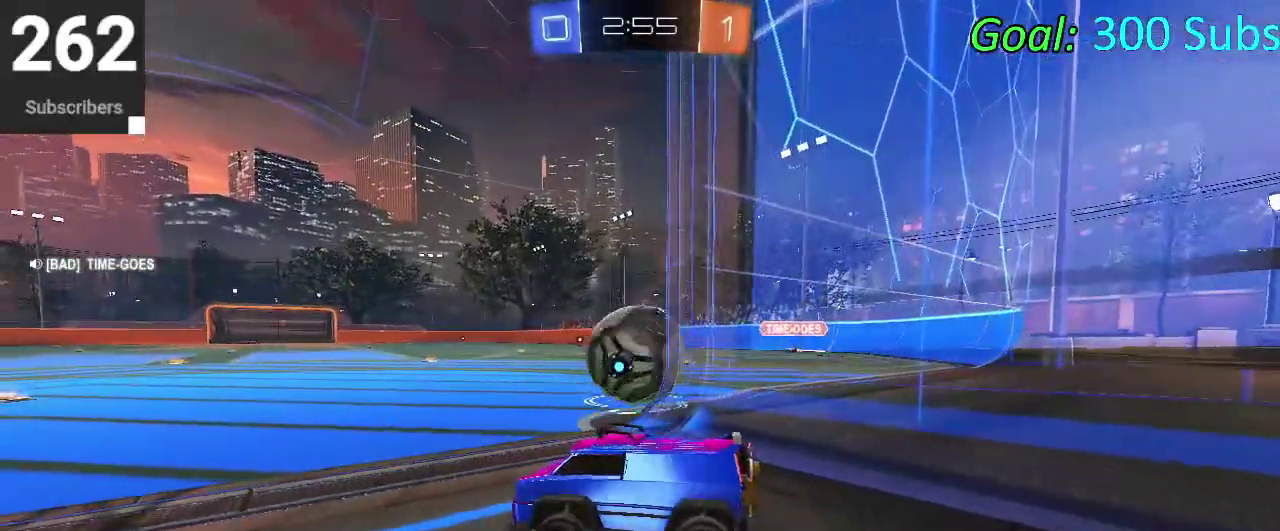
{"buttons": [], "left_stick": "right", "right_stick": "center", "events": [[217, "SQUARE", "down"], [300, "SQUARE", "up"]]}
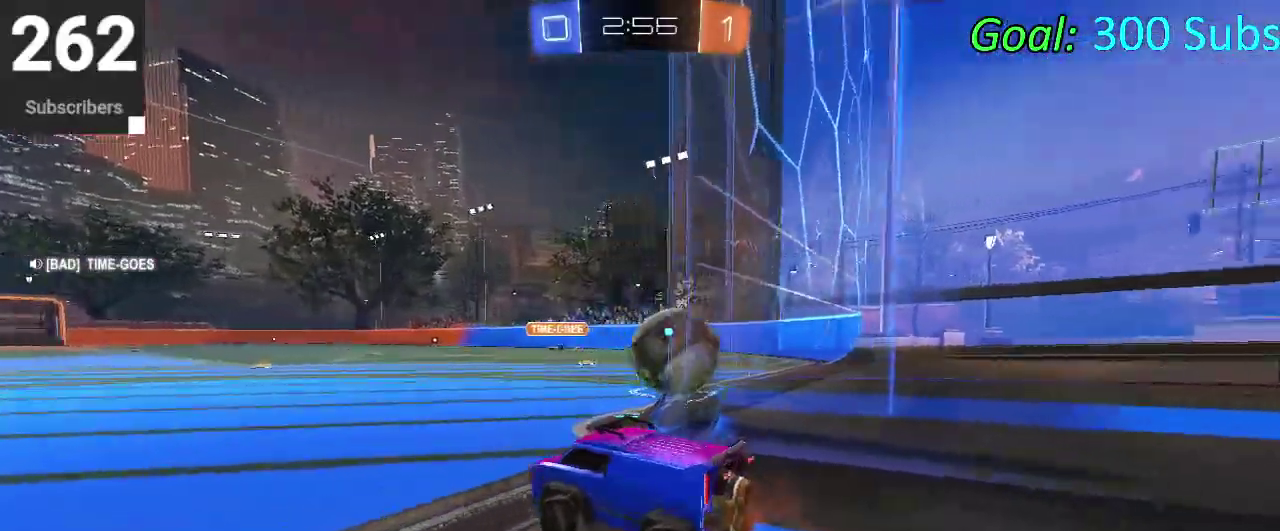
{"buttons": [], "left_stick": "right", "right_stick": "center", "events": []}
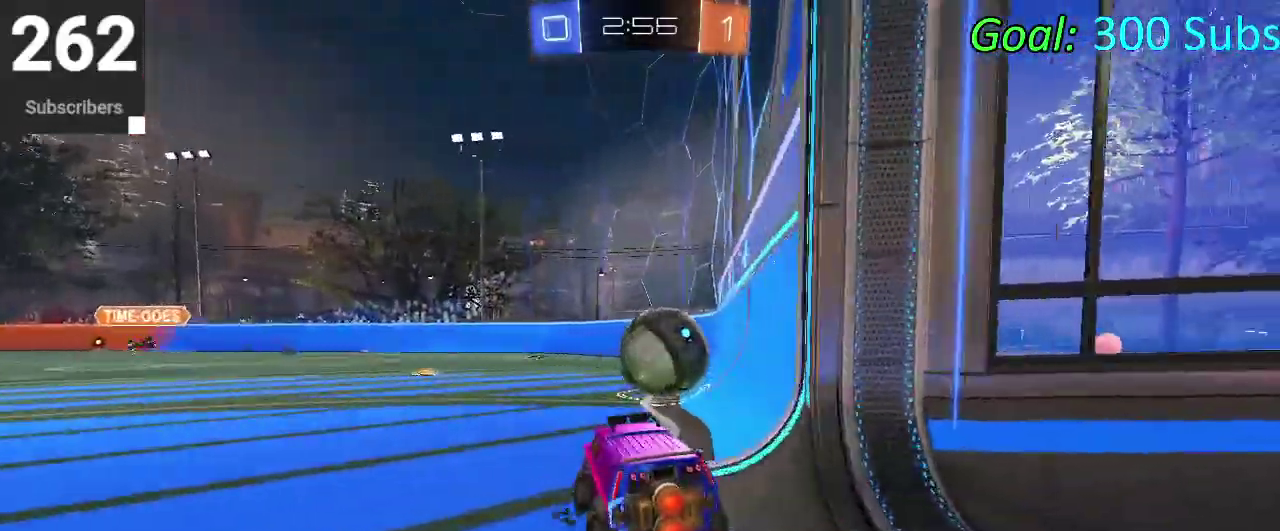
{"buttons": ["CROSS"], "left_stick": "up", "right_stick": "center", "events": [[67, "left_stick", "down-left"], [283, "CROSS", "down"], [300, "left_stick", "up"], [367, "CROSS", "up"], [450, "CROSS", "down"]]}
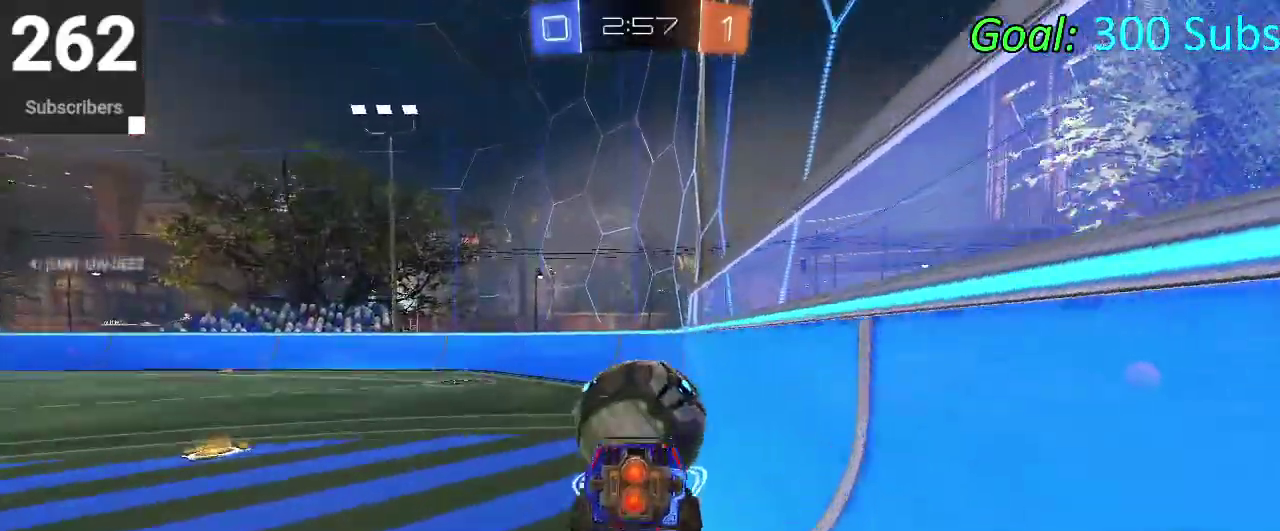
{"buttons": [], "left_stick": "center", "right_stick": "center", "events": [[117, "CROSS", "up"], [283, "left_stick", "center"]]}
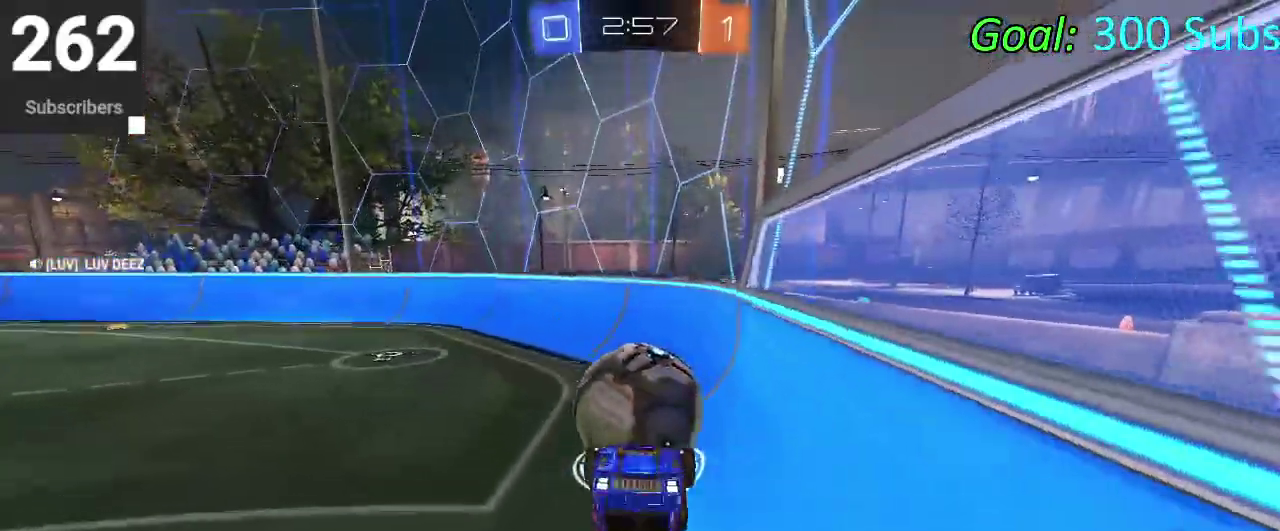
{"buttons": [], "left_stick": "center", "right_stick": "center", "events": [[117, "left_stick", "left"], [483, "left_stick", "center"]]}
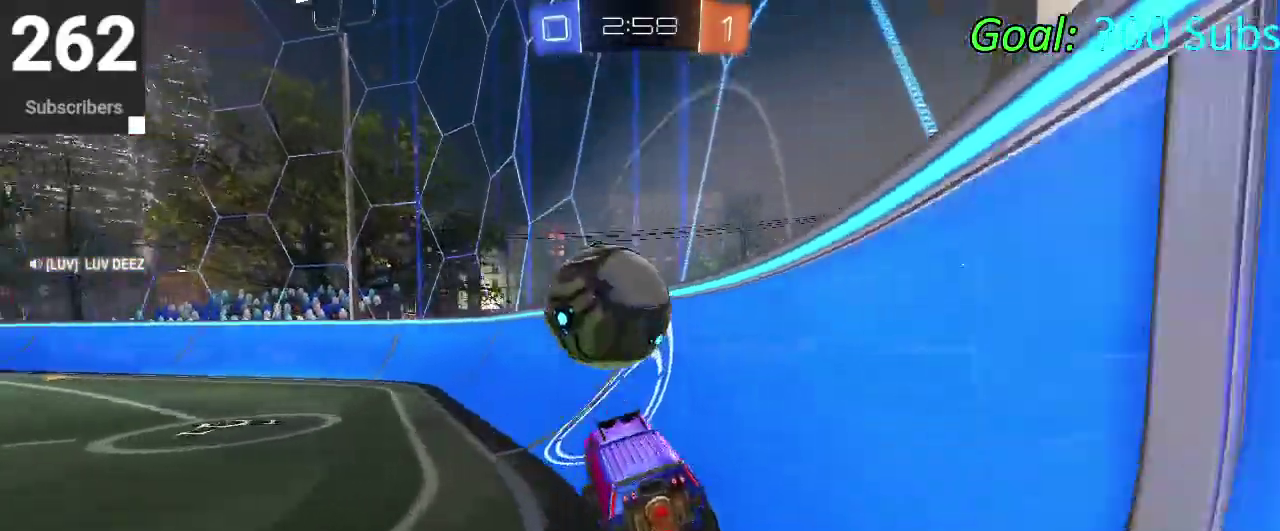
{"buttons": [], "left_stick": "right", "right_stick": "center"}
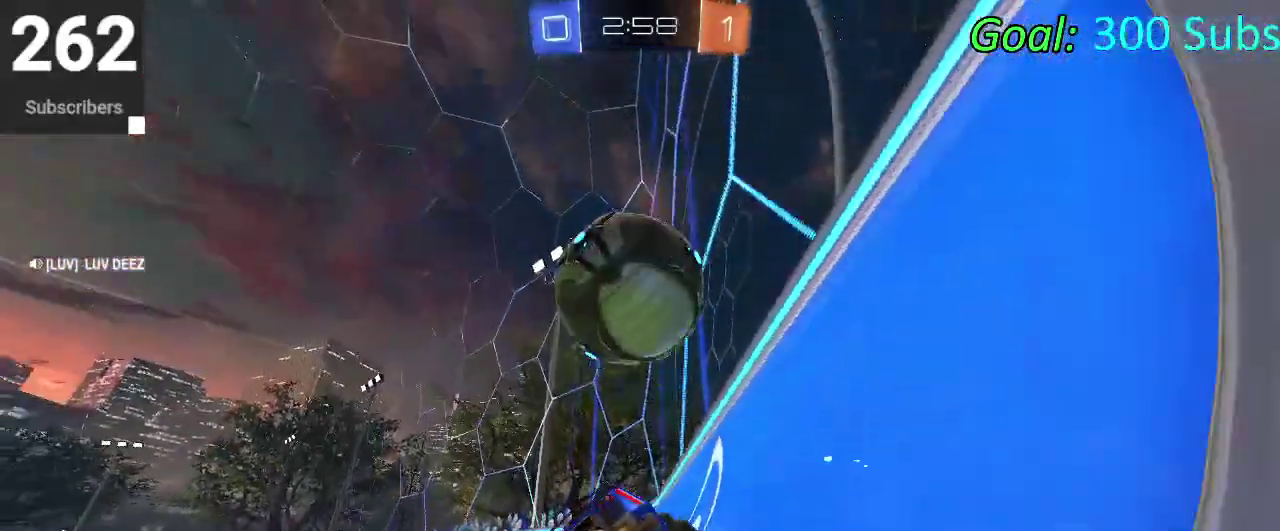
{"buttons": [], "left_stick": "center", "right_stick": "center"}
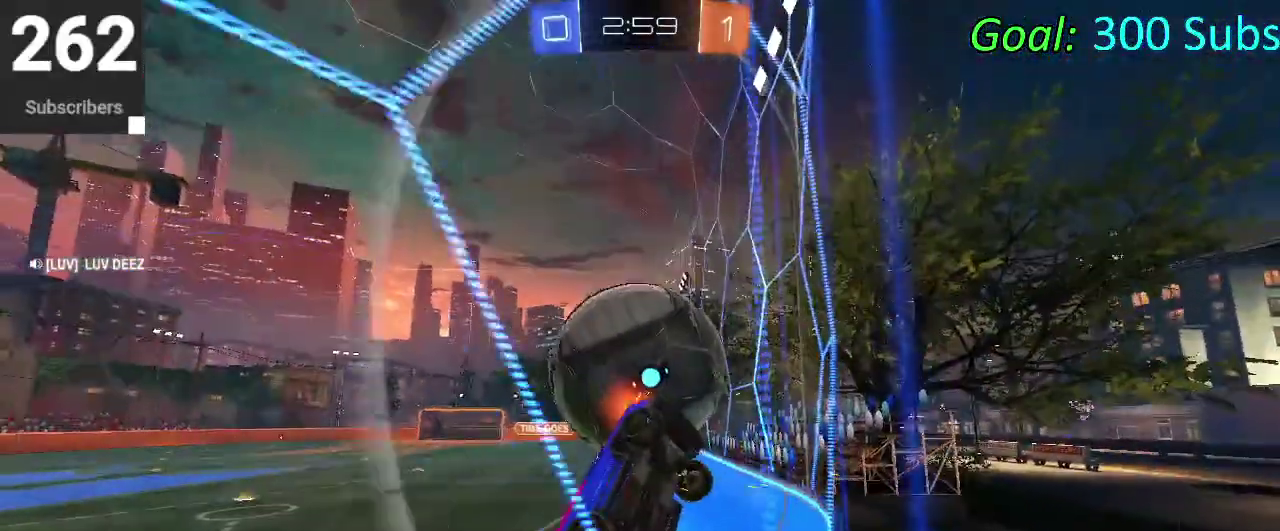
{"buttons": [], "left_stick": "left", "right_stick": "center", "events": [[67, "left_stick", "down-left"], [200, "left_stick", "left"]]}
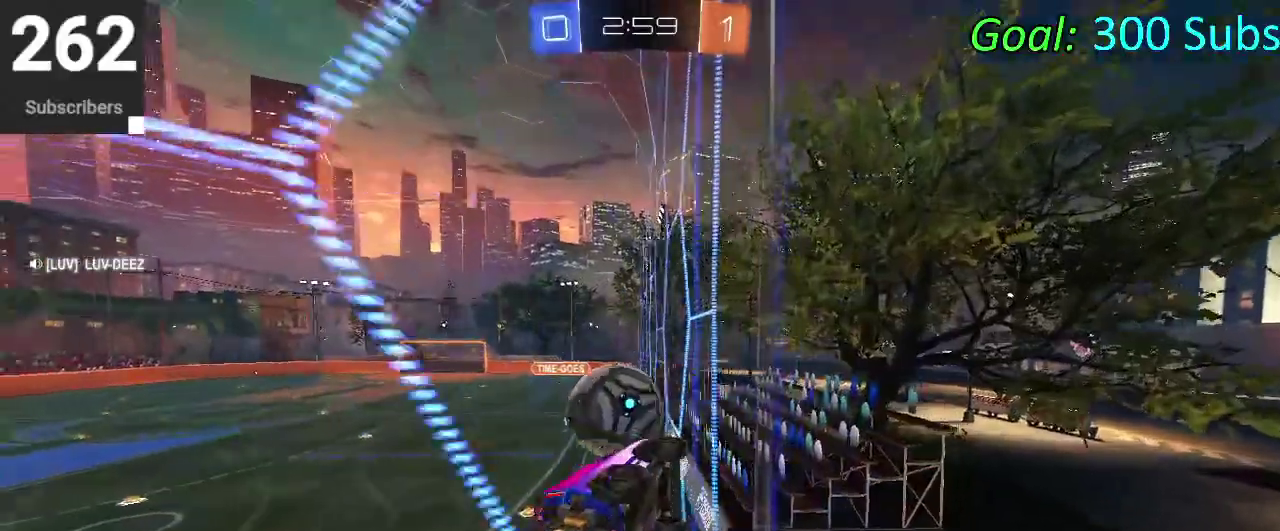
{"buttons": [], "left_stick": "center", "right_stick": "center", "events": [[250, "left_stick", "down-left"], [350, "left_stick", "center"]]}
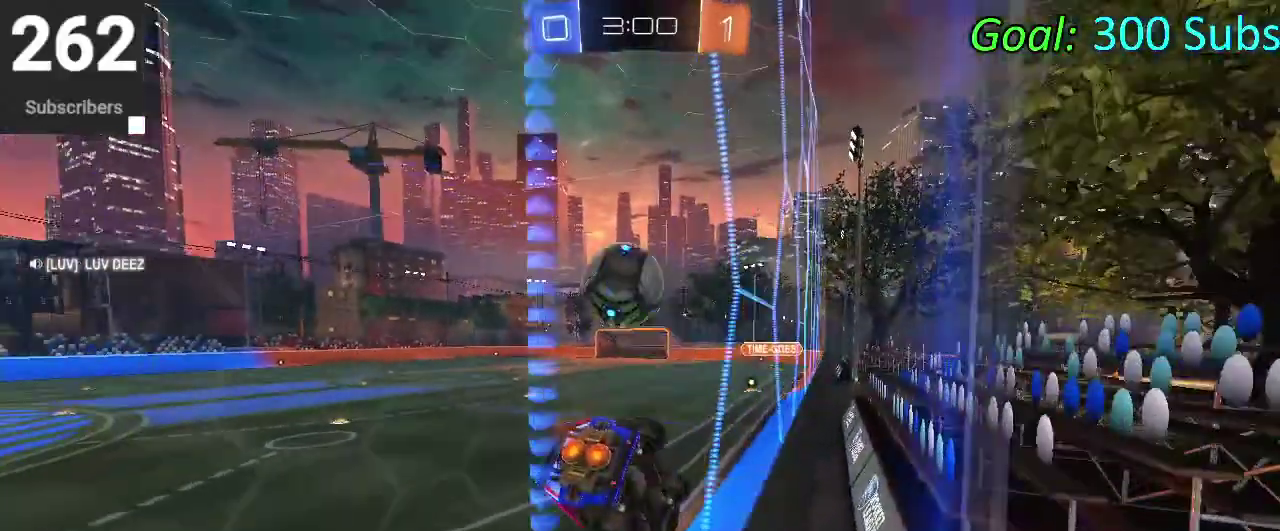
{"buttons": [], "left_stick": "center", "right_stick": "center", "events": [[200, "left_stick", "right"], [300, "left_stick", "center"]]}
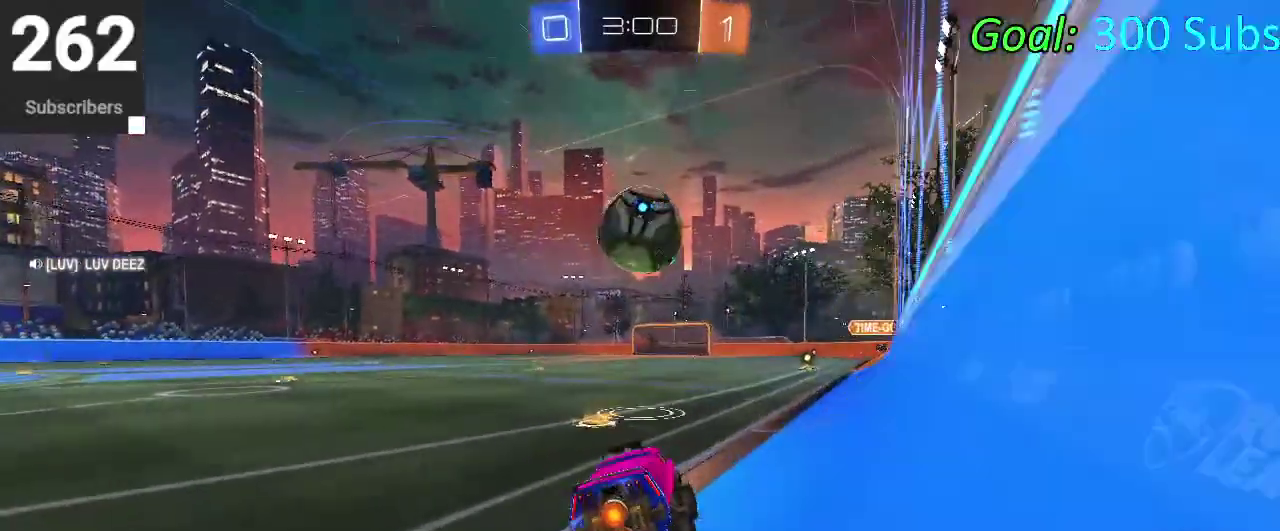
{"buttons": ["CROSS", "CIRCLE"], "left_stick": "up-right", "right_stick": "center"}
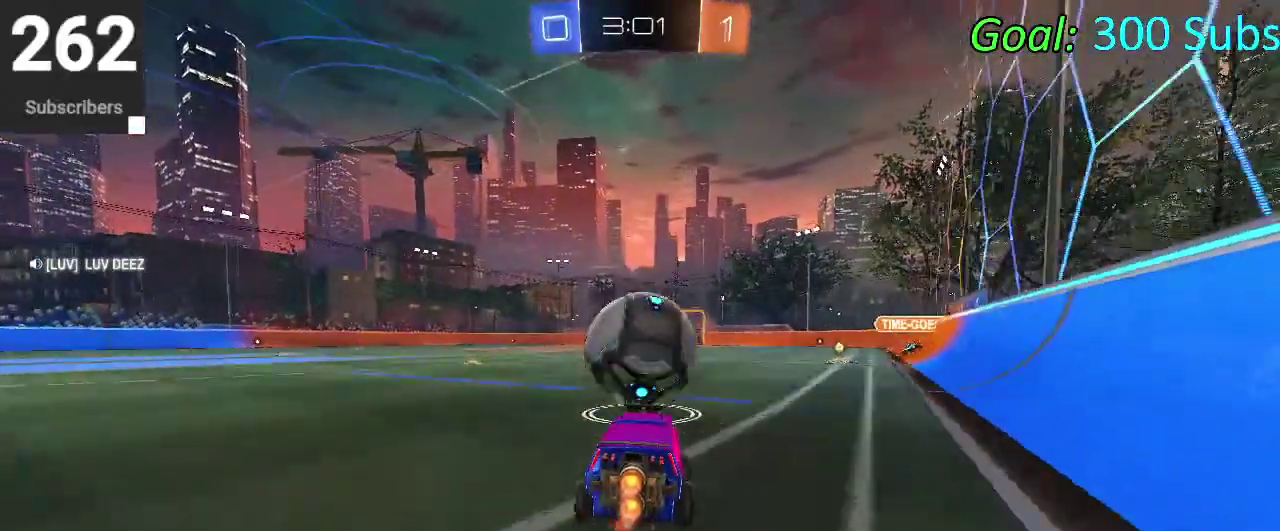
{"buttons": [], "left_stick": "down-right", "right_stick": "center"}
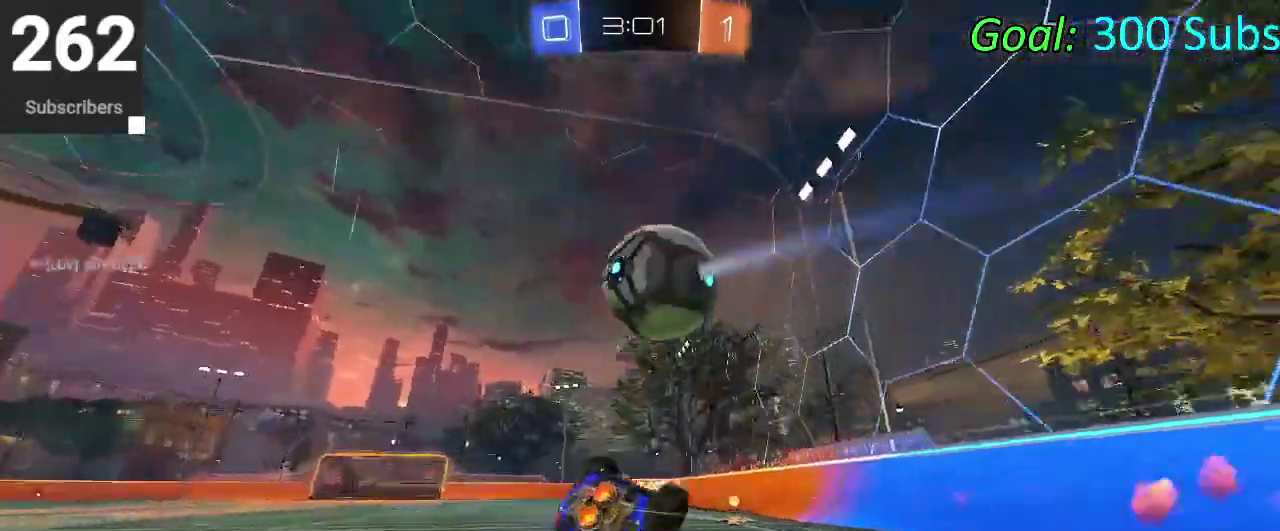
{"buttons": [], "left_stick": "down", "right_stick": "center", "events": [[50, "left_stick", "center"], [67, "TRIANGLE", "down"], [217, "TRIANGLE", "up"], [250, "left_stick", "up-right"], [350, "left_stick", "down"]]}
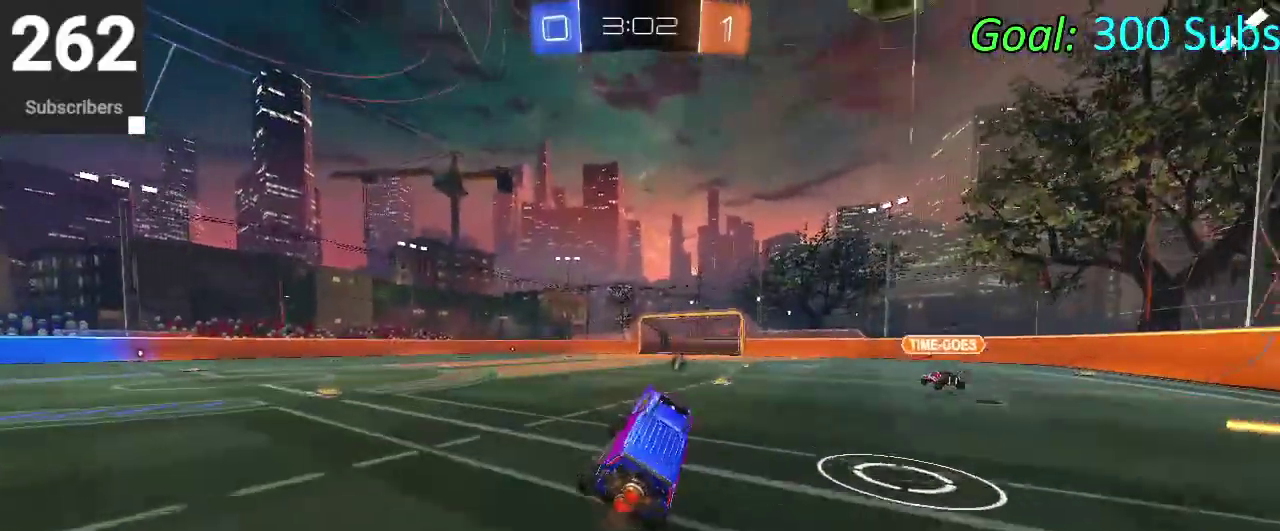
{"buttons": [], "left_stick": "down-left", "right_stick": "center", "events": [[67, "left_stick", "down-left"], [317, "TRIANGLE", "down"], [433, "TRIANGLE", "up"]]}
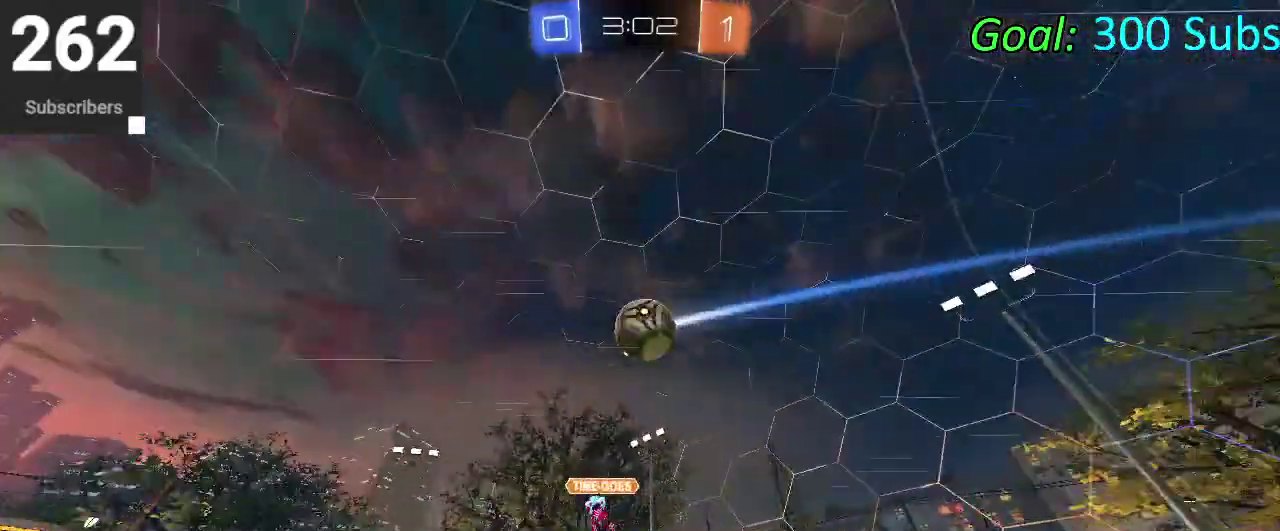
{"buttons": ["CROSS", "CIRCLE", "TRIANGLE"], "left_stick": "down", "right_stick": "center", "events": [[50, "CIRCLE", "down"], [150, "left_stick", "left"], [200, "CROSS", "down"], [200, "left_stick", "up-left"], [250, "left_stick", "up"], [283, "CROSS", "up"], [333, "CROSS", "down"], [367, "TRIANGLE", "down"], [433, "left_stick", "down"]]}